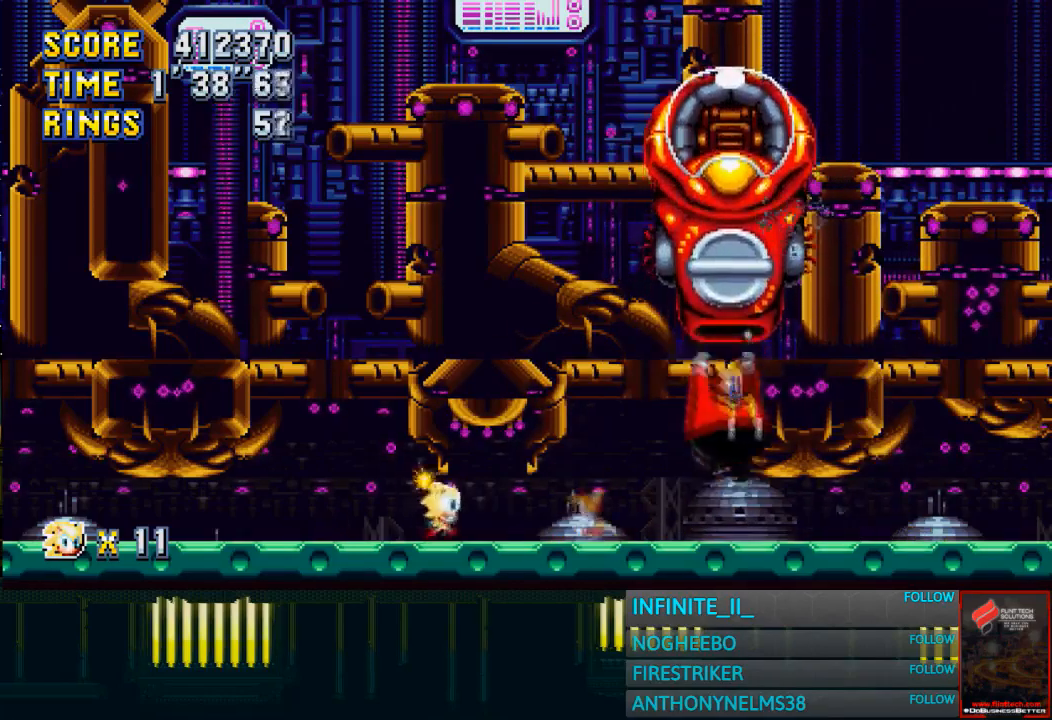
Gameplay with a controller (PlayStation layout); each line is a JSON object with the inputs held at the frame after it. "button_events" lists button changes between this image and that frame as [ms after this image, input, new state], when the widget could be followed in between (sticks are given only as held states). Not read: L2 L3 R2 R3 right_stick.
{"buttons": [], "left_stick": "down", "button_events": []}
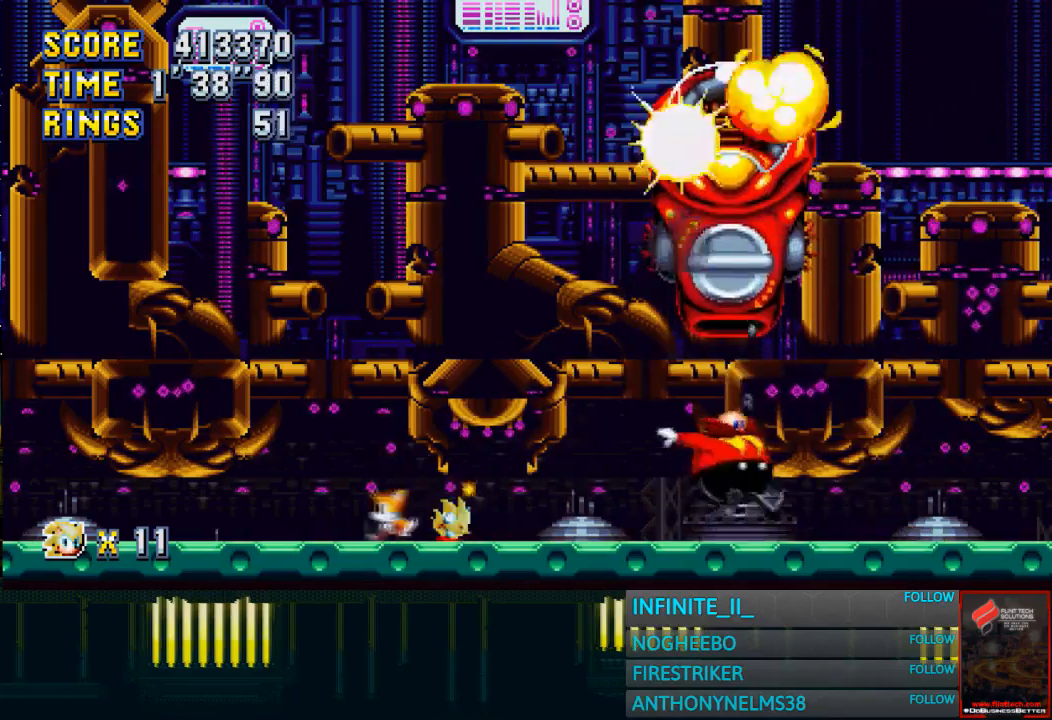
{"buttons": [], "left_stick": "down", "button_events": []}
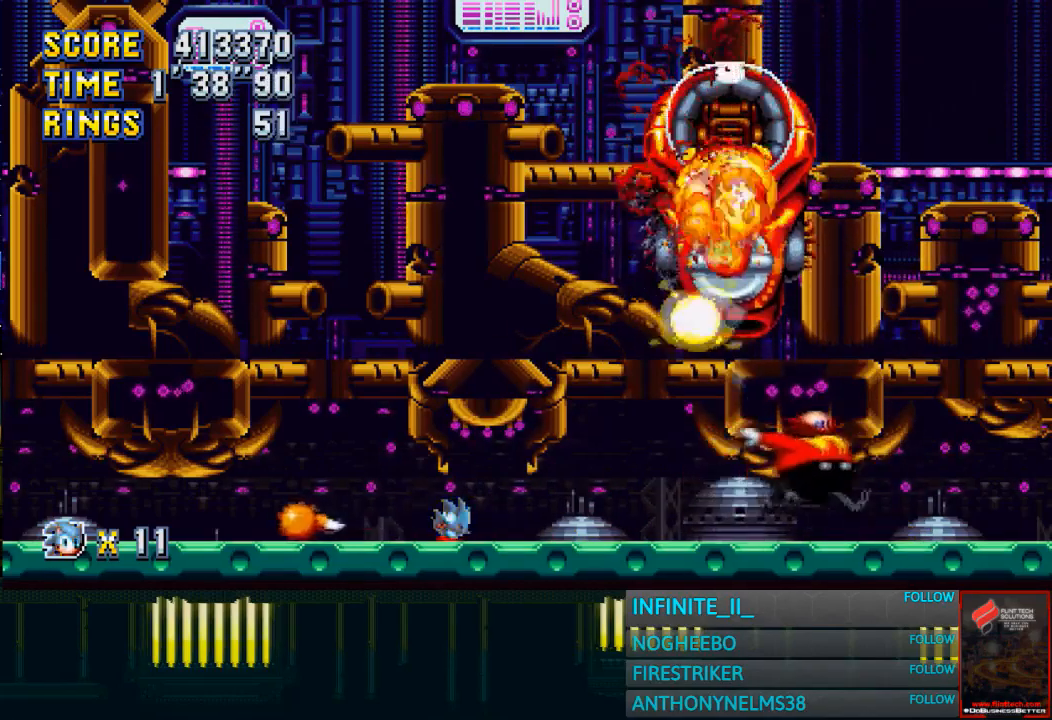
{"buttons": [], "left_stick": "down", "button_events": []}
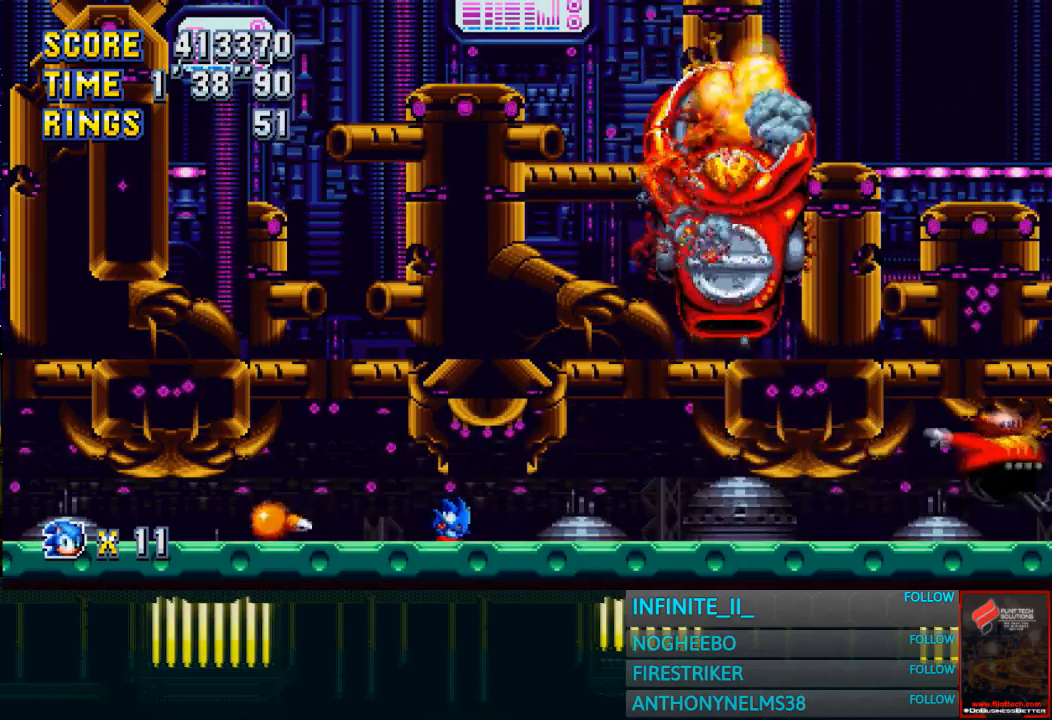
{"buttons": ["CIRCLE"], "left_stick": "down", "button_events": [[500, "CIRCLE", "down"]]}
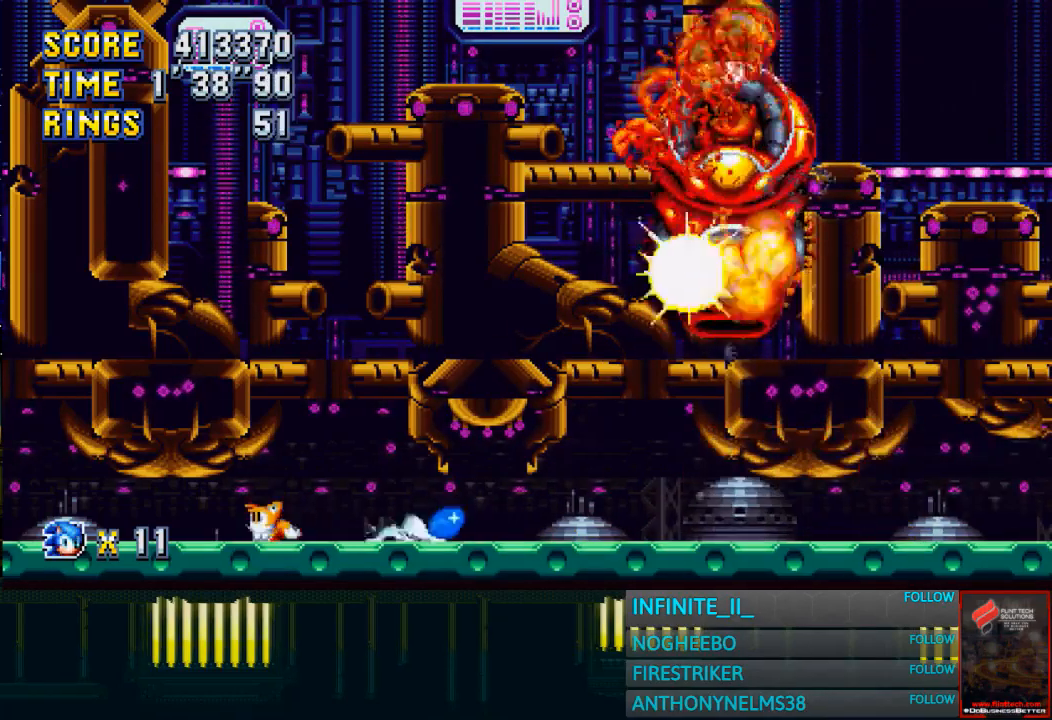
{"buttons": ["CROSS"], "left_stick": "down", "button_events": [[100, "CIRCLE", "up"], [100, "CROSS", "down"], [200, "CIRCLE", "down"], [200, "CROSS", "up"], [300, "CIRCLE", "up"], [400, "CIRCLE", "down"], [467, "CIRCLE", "up"], [501, "CROSS", "down"]]}
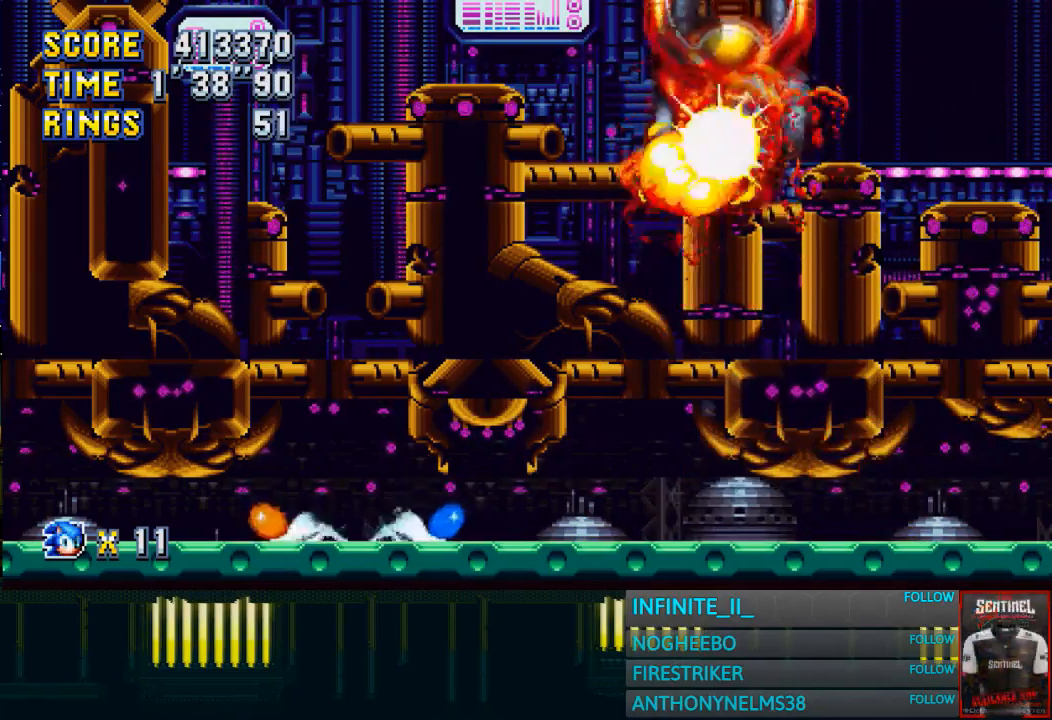
{"buttons": [], "left_stick": "down", "button_events": [[66, "CIRCLE", "down"], [66, "CROSS", "up"], [133, "CIRCLE", "up"], [166, "CROSS", "down"], [233, "CROSS", "up"], [267, "CIRCLE", "down"], [333, "CIRCLE", "up"], [433, "CIRCLE", "down"], [500, "CIRCLE", "up"]]}
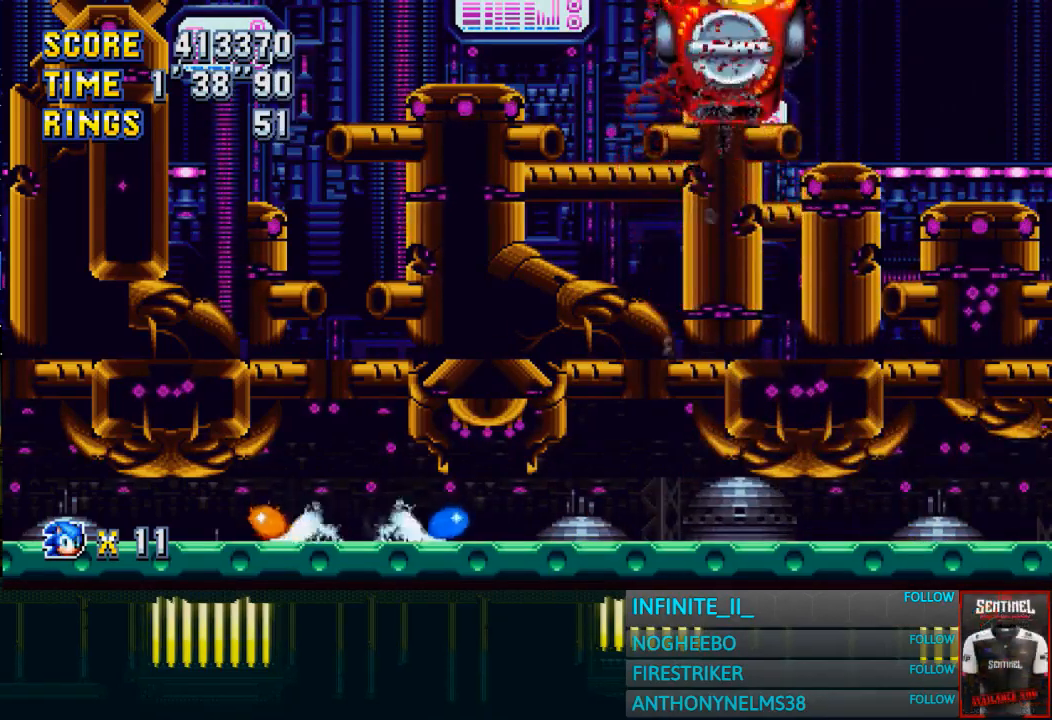
{"buttons": ["CIRCLE"], "left_stick": "down", "button_events": [[33, "CROSS", "down"], [100, "CROSS", "up"], [134, "CIRCLE", "down"], [200, "CIRCLE", "up"], [300, "CIRCLE", "down"], [400, "CIRCLE", "up"], [400, "CROSS", "down"], [467, "CROSS", "up"], [501, "CIRCLE", "down"]]}
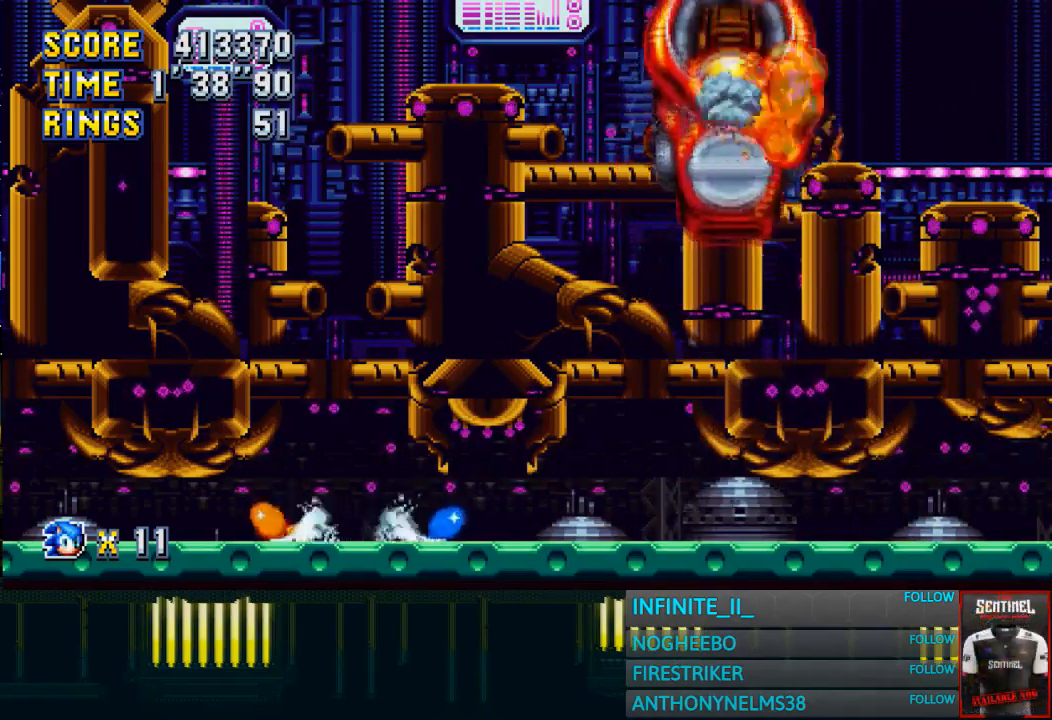
{"buttons": ["CROSS"], "left_stick": "down", "button_events": [[66, "CIRCLE", "up"], [100, "CROSS", "down"], [166, "CIRCLE", "down"], [166, "CROSS", "up"], [266, "CIRCLE", "up"], [367, "CIRCLE", "down"], [433, "CIRCLE", "up"], [467, "CROSS", "down"]]}
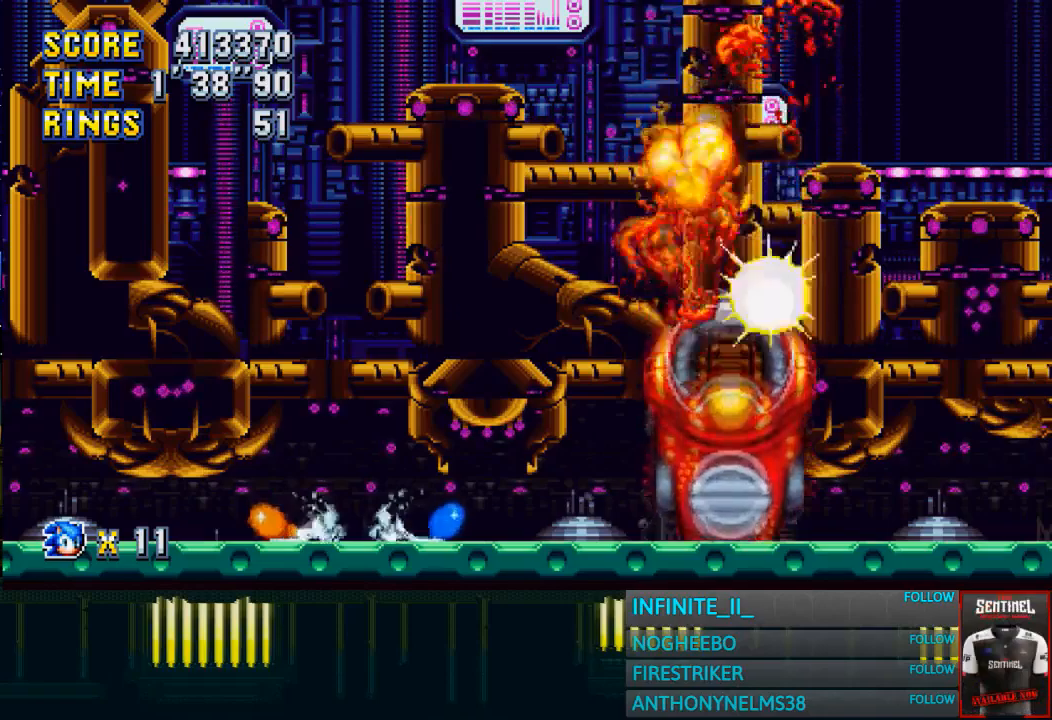
{"buttons": ["CROSS"], "left_stick": "down", "button_events": [[33, "CROSS", "up"], [67, "CIRCLE", "down"], [134, "CIRCLE", "up"], [234, "CIRCLE", "down"], [300, "CIRCLE", "up"], [334, "CROSS", "down"], [367, "CIRCLE", "down"], [400, "CROSS", "up"], [501, "CIRCLE", "up"], [501, "CROSS", "down"]]}
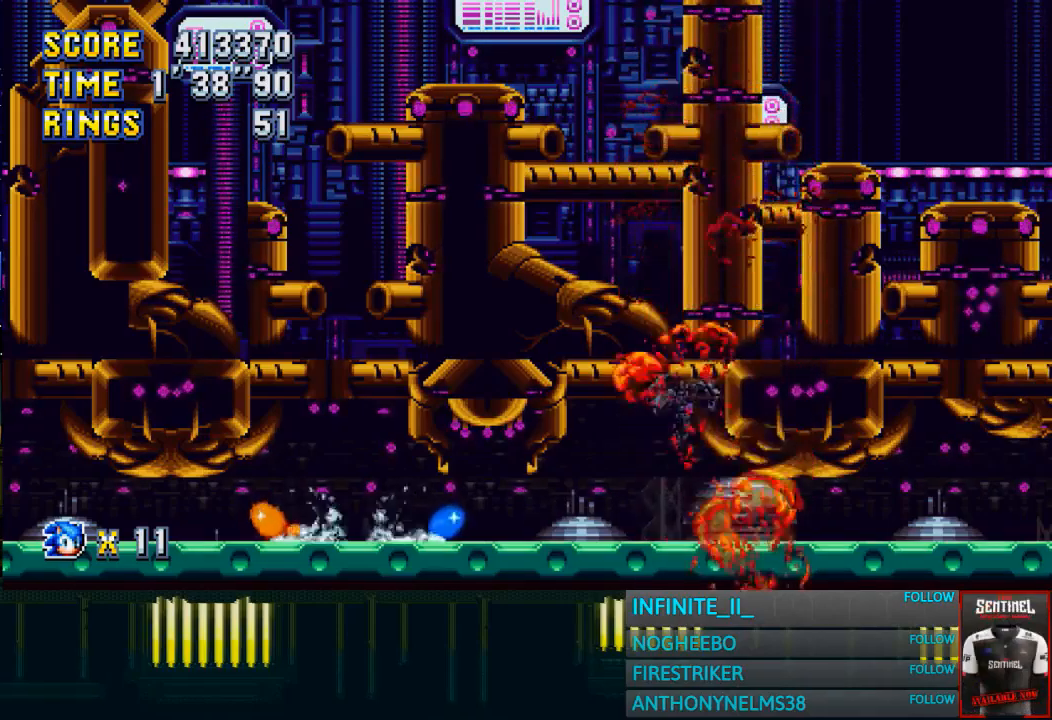
{"buttons": [], "left_stick": "right", "button_events": [[100, "CROSS", "up"], [133, "CIRCLE", "down"], [200, "CIRCLE", "up"], [300, "CIRCLE", "down"], [367, "CIRCLE", "up"]]}
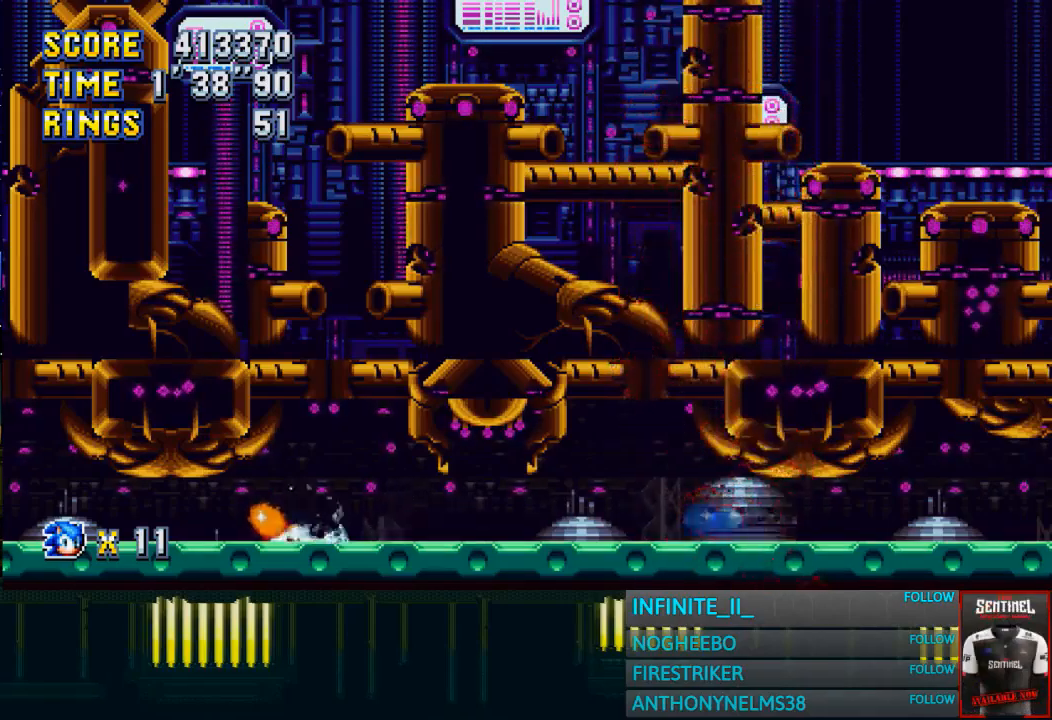
{"buttons": [], "left_stick": "center", "button_events": [[234, "CROSS", "down"], [334, "CROSS", "up"]]}
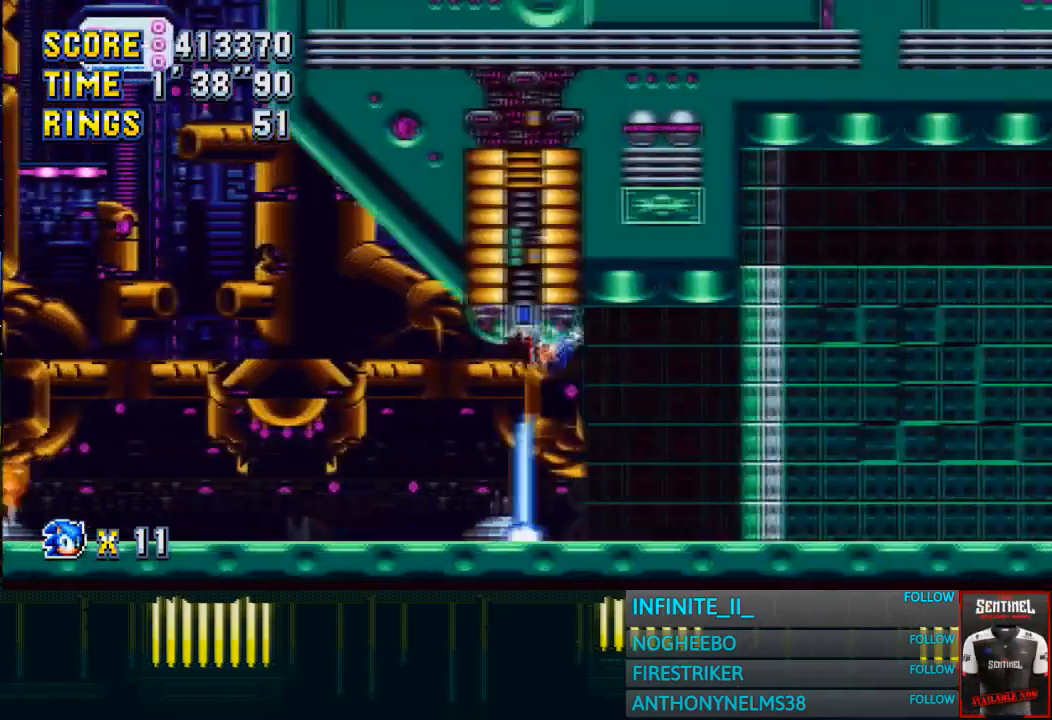
{"buttons": [], "left_stick": "right", "button_events": []}
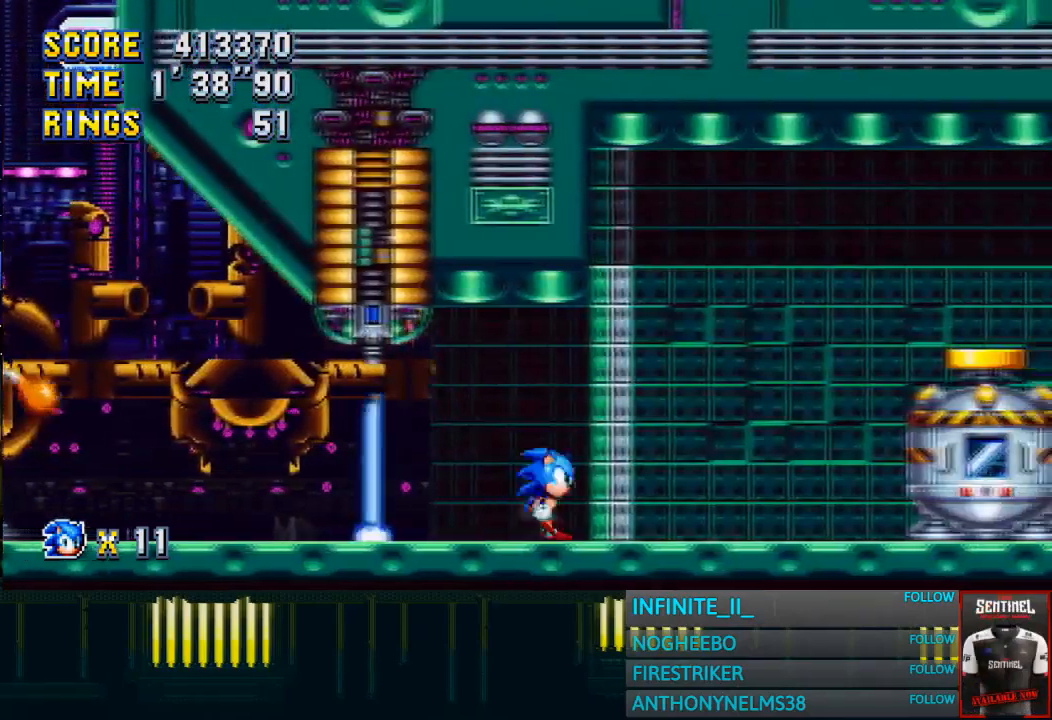
{"buttons": ["CROSS"], "left_stick": "right", "button_events": [[234, "CROSS", "down"]]}
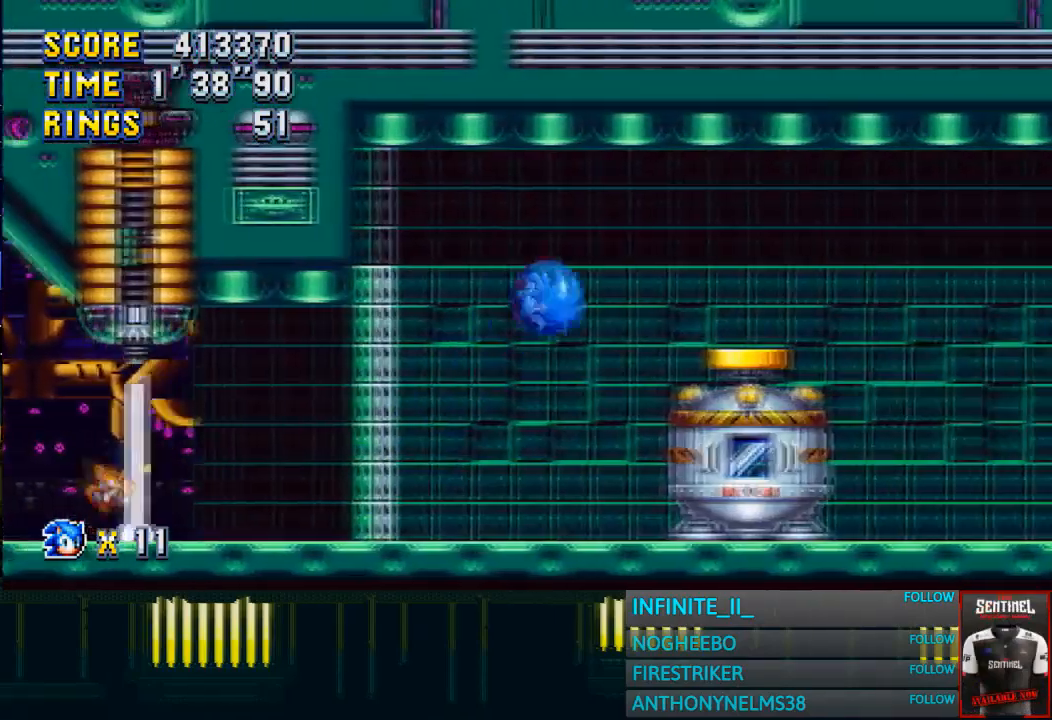
{"buttons": ["CROSS"], "left_stick": "center", "button_events": []}
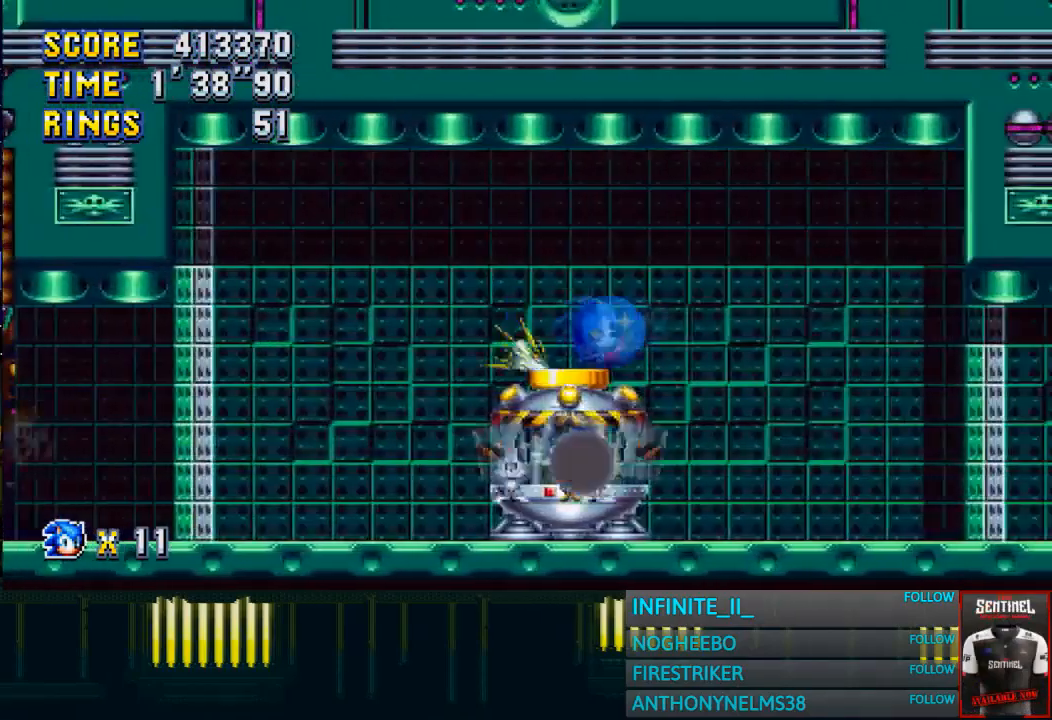
{"buttons": [], "left_stick": "down", "button_events": [[67, "CROSS", "up"]]}
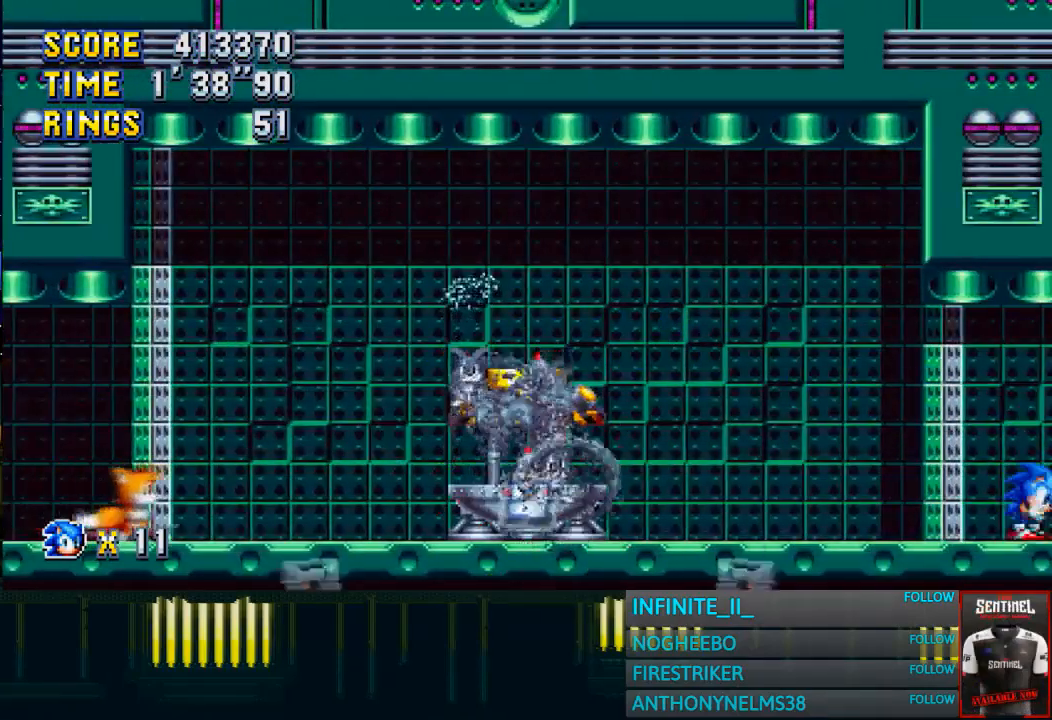
{"buttons": ["CROSS"], "left_stick": "down", "button_events": [[66, "CROSS", "down"]]}
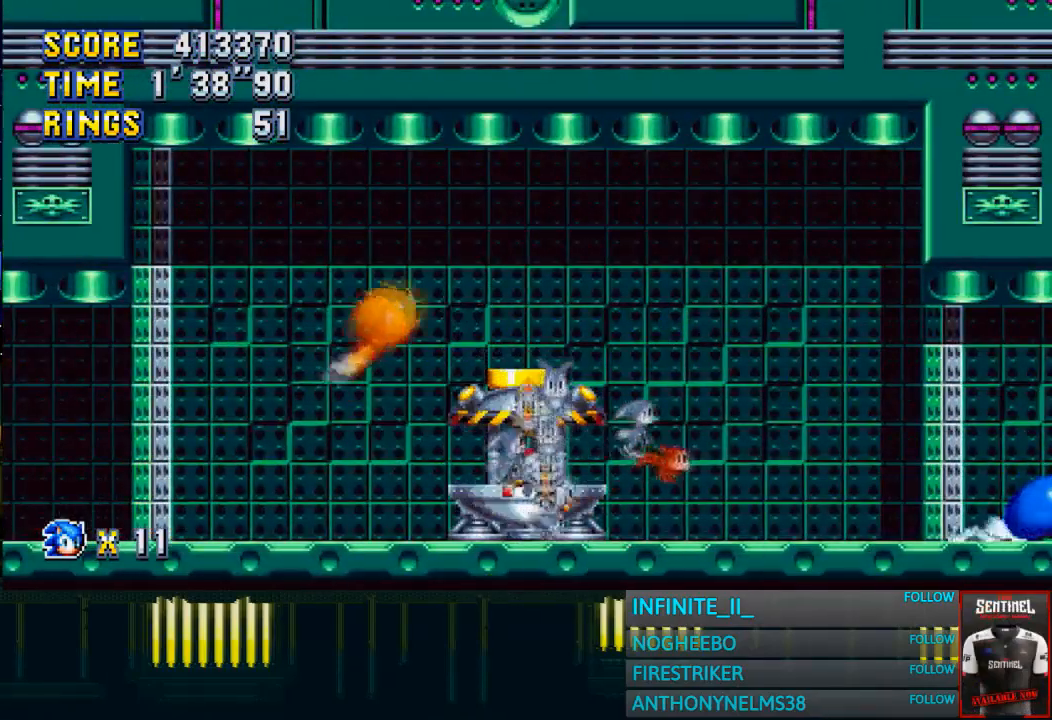
{"buttons": ["CROSS"], "left_stick": "down", "button_events": []}
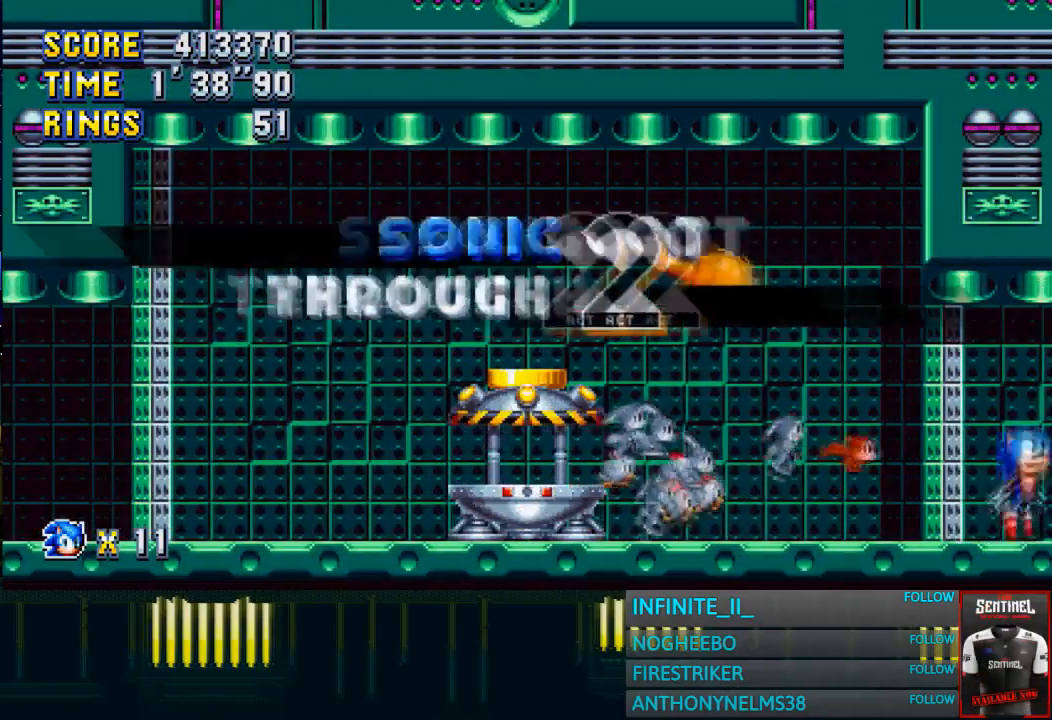
{"buttons": [], "left_stick": "center", "button_events": [[100, "CROSS", "up"]]}